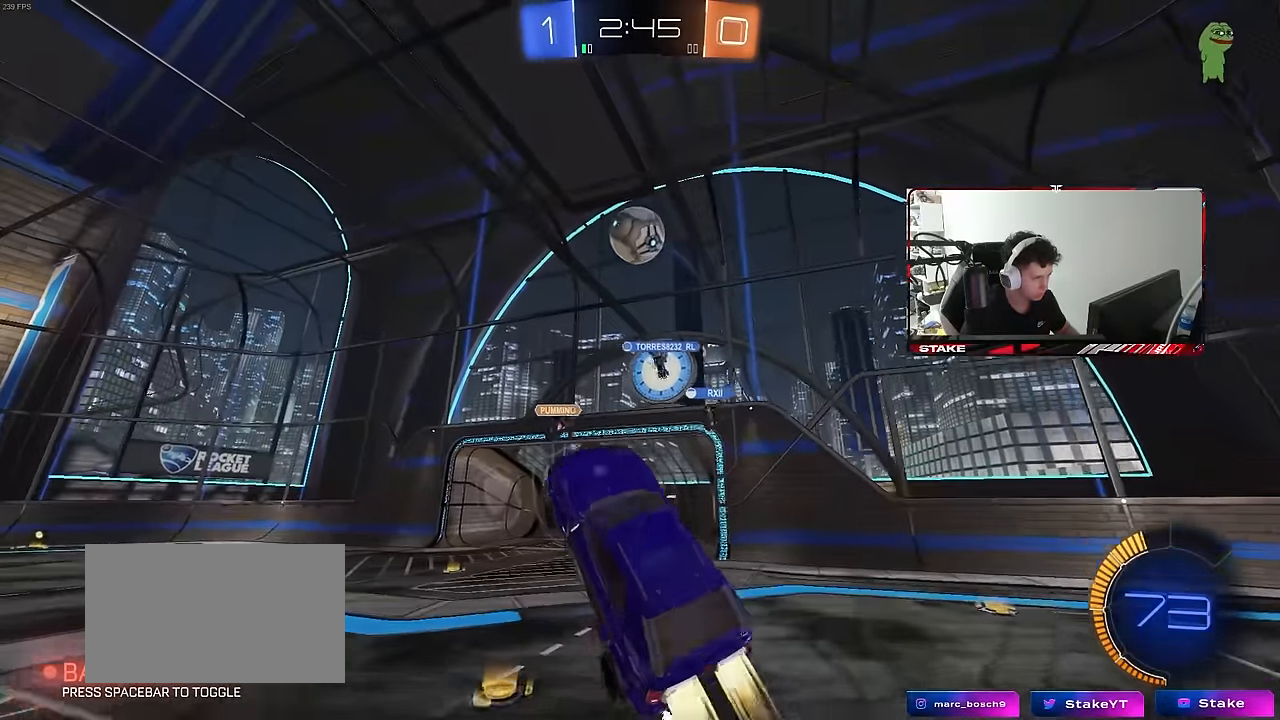
Gameplay with keyboard and mouse; each line is a JSON object with the keys and mouse buttons held at the frame after it. "events" lists presses ("down") and releases ("up") of "1", "2", "3", "4", "5", "a", "alt", "c", "caps_lock", "ctrl", "d", "e", "f", "g", "q", "r", "s", "shift", "space", "t", "tab", "v", "w", "x", "z", "mouse_left", "mouse_wheel" and "mouse_right" between this image and that frame as [ms after this image, input, new state], when the widget could be followed in between. "mouse_left", "mouse_wheel", "mouse_right" = the "left", "wheel", "right" buttons of the "mouse" list. No other keys are recorded. "wheel" means that the mouse wheel is clicked or scrolled. "mouse_move" is the direction in which the mouse moves at that frame (one of eight, or "still"), when it could be read.
{"keys": ["a", "d", "w"], "mouse": ["left"], "mouse_move": "still", "events": [[17, "d", "up"], [17, "shift", "down"], [67, "s", "up"], [117, "a", "up"], [117, "d", "down"], [117, "mouse_right", "up"], [150, "shift", "up"], [200, "mouse_left", "up"], [200, "w", "down"], [250, "a", "down"], [250, "d", "up"], [250, "mouse_left", "down"], [350, "shift", "down"], [383, "d", "down"], [383, "mouse_left", "up"], [433, "mouse_left", "down"], [433, "shift", "up"]]}
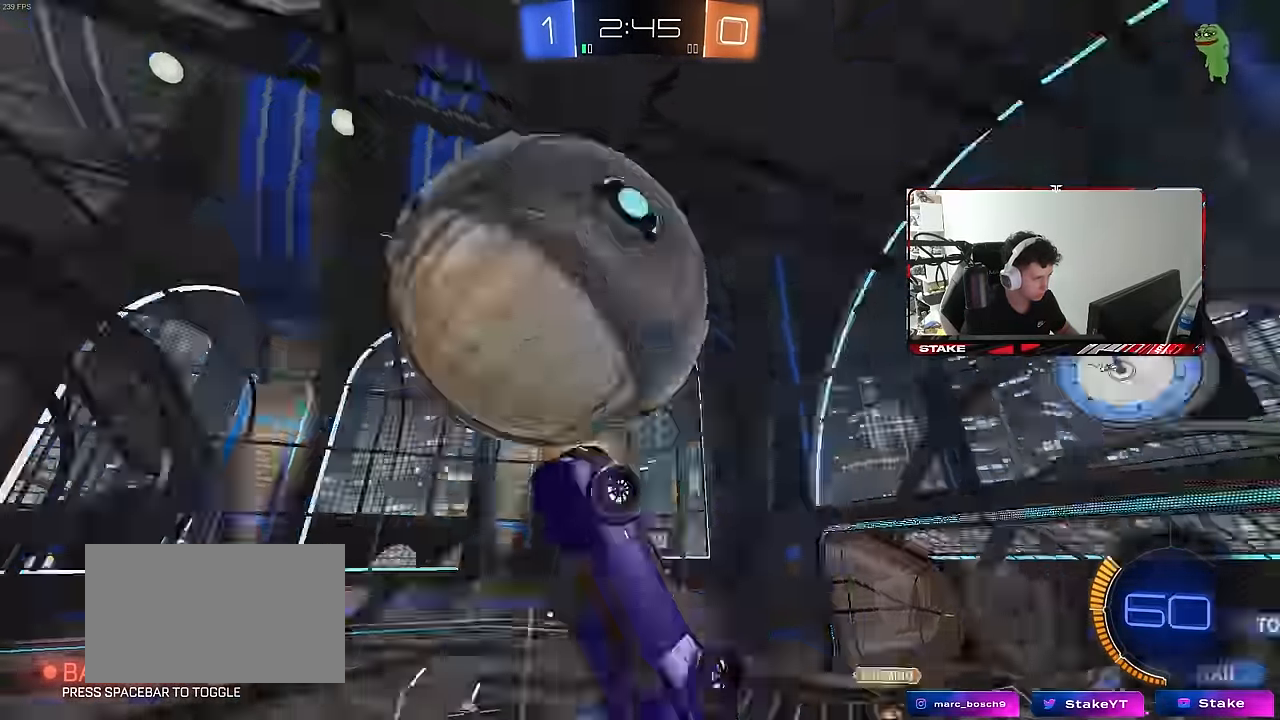
{"keys": ["a", "shift"], "mouse": [], "mouse_move": "still", "events": [[83, "d", "up"], [116, "mouse_left", "up"], [216, "w", "up"], [316, "shift", "down"], [366, "s", "down"], [500, "s", "up"]]}
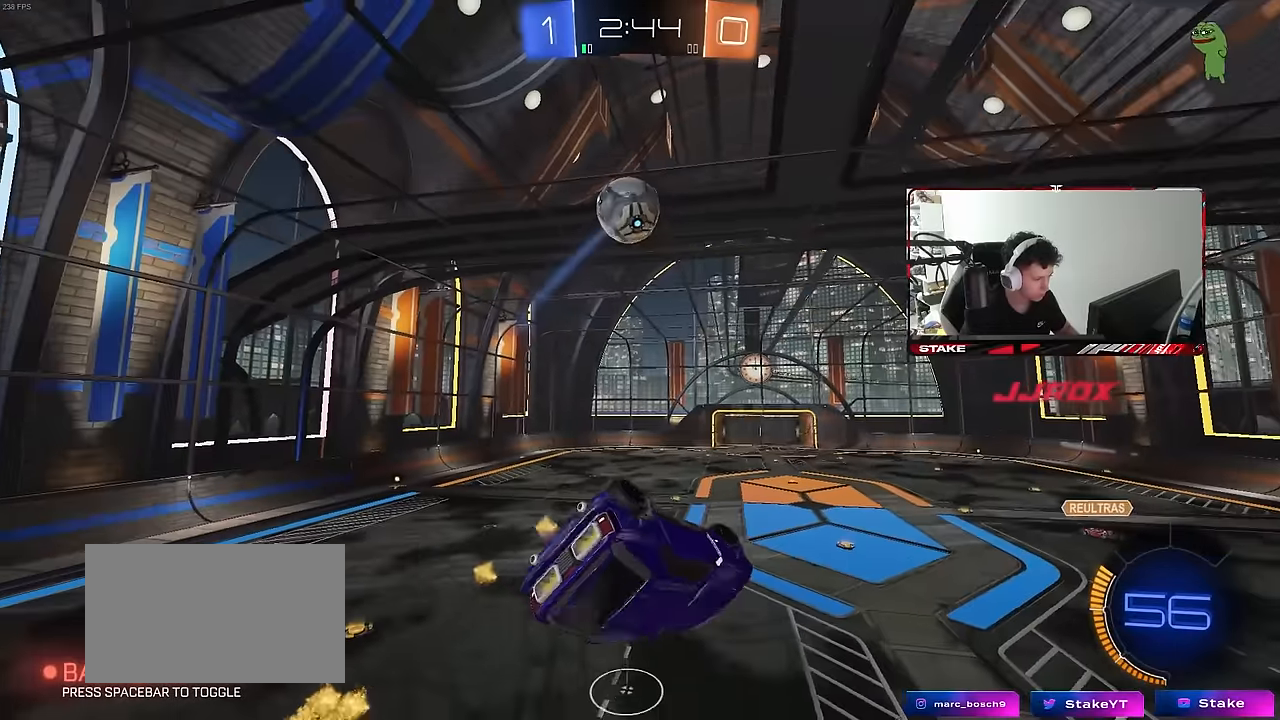
{"keys": ["d"], "mouse": [], "mouse_move": "still", "events": [[283, "shift", "up"], [383, "a", "up"], [416, "d", "down"]]}
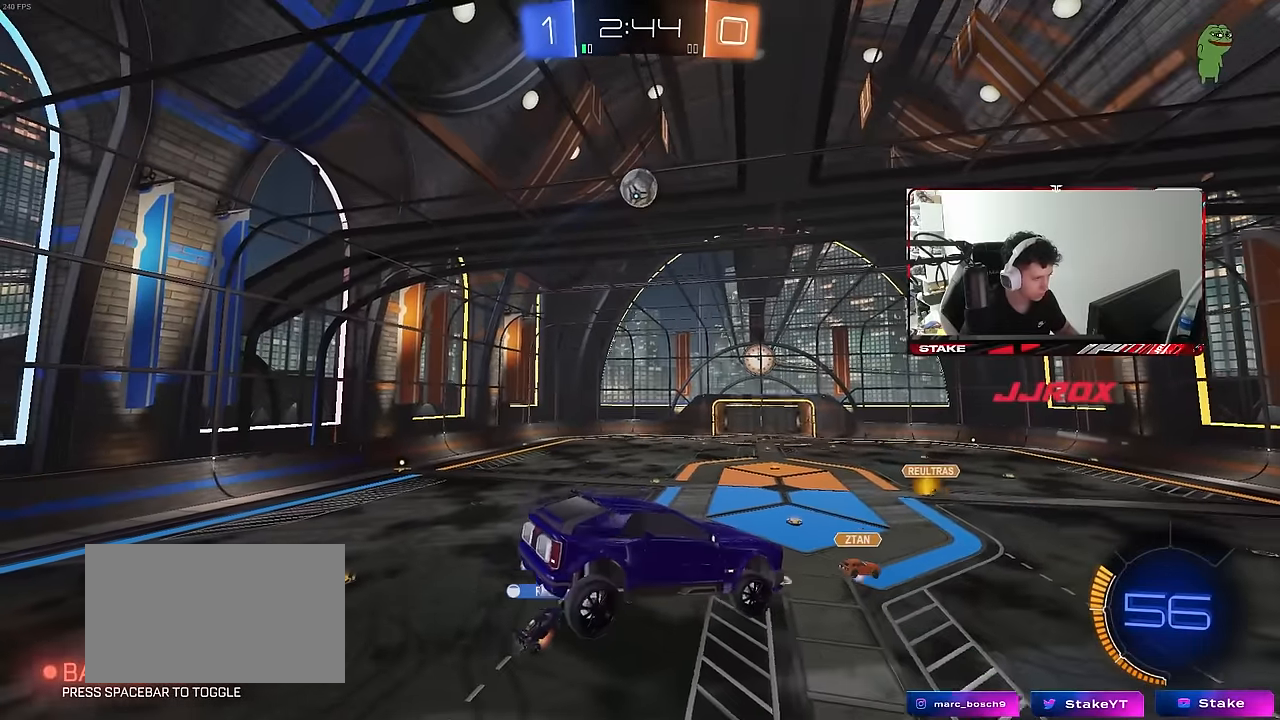
{"keys": [], "mouse": [], "mouse_move": "still", "events": [[66, "a", "down"], [66, "d", "up"], [200, "a", "up"]]}
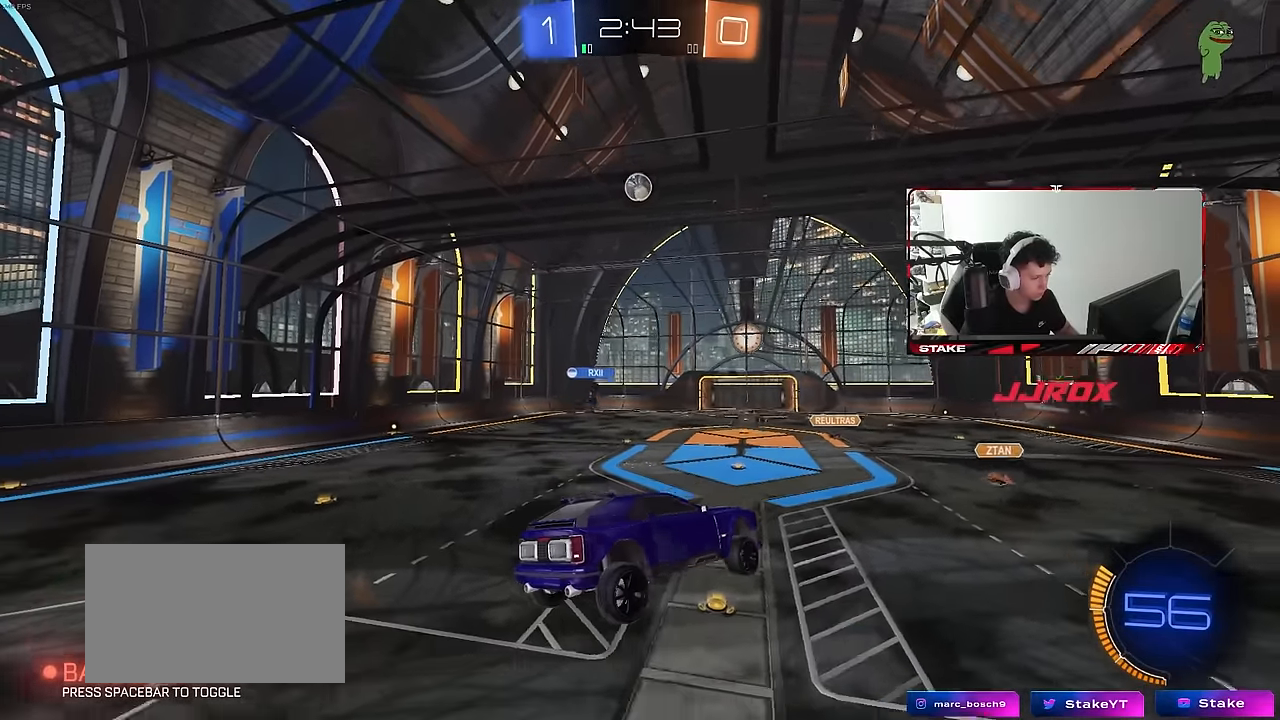
{"keys": ["a", "w"], "mouse": [], "mouse_move": "still", "events": [[266, "d", "down"], [366, "d", "up"], [400, "a", "down"], [450, "w", "down"]]}
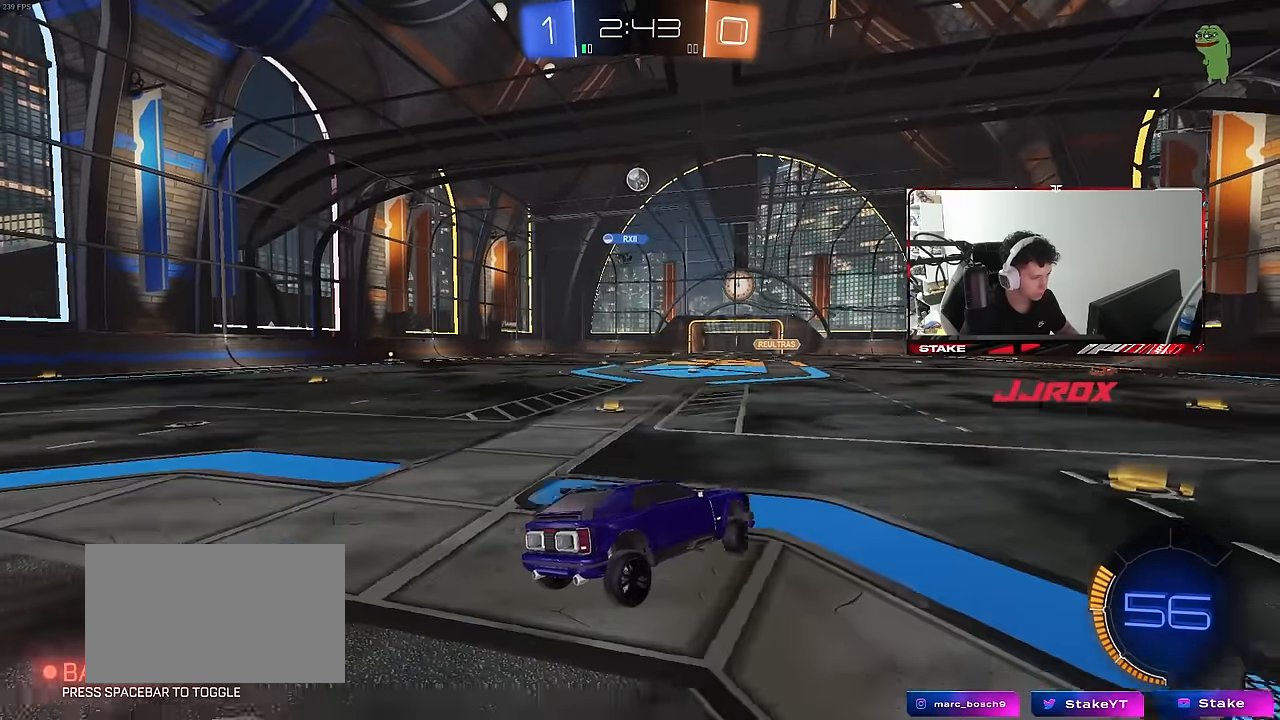
{"keys": ["a", "w"], "mouse": [], "mouse_move": "still", "events": []}
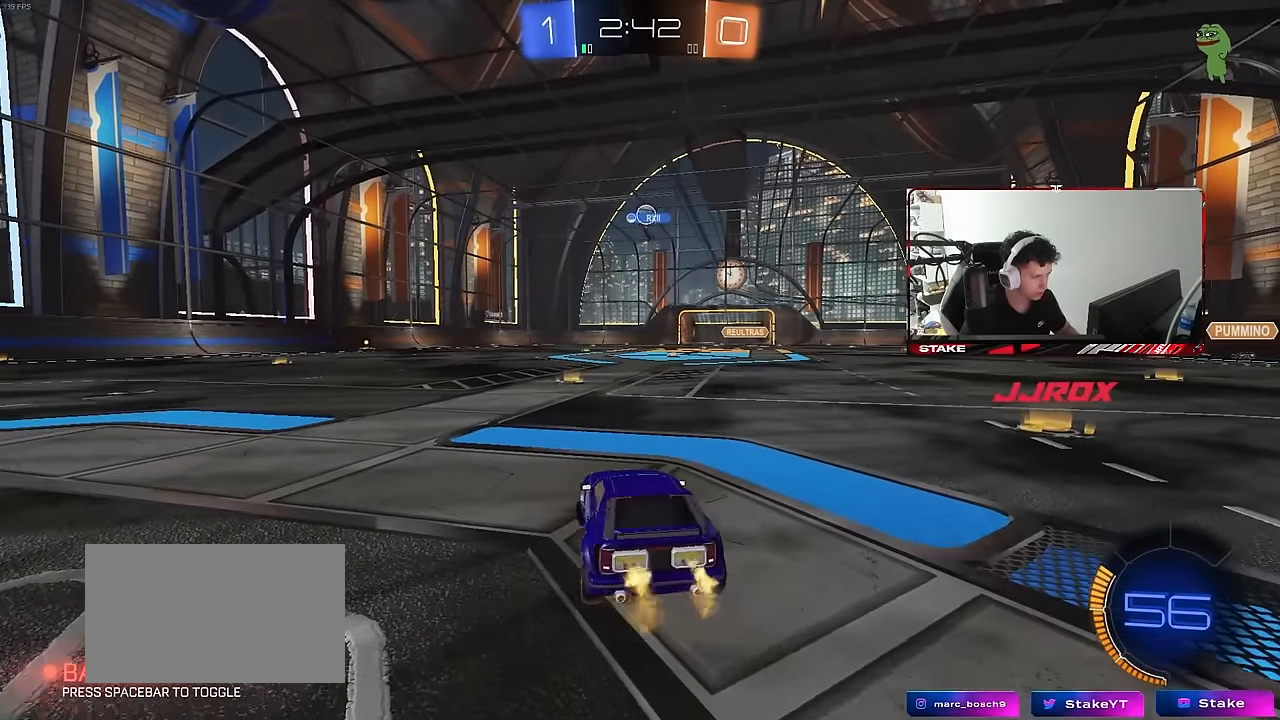
{"keys": ["d", "w"], "mouse": [], "mouse_move": "still", "events": [[100, "a", "up"], [433, "d", "down"]]}
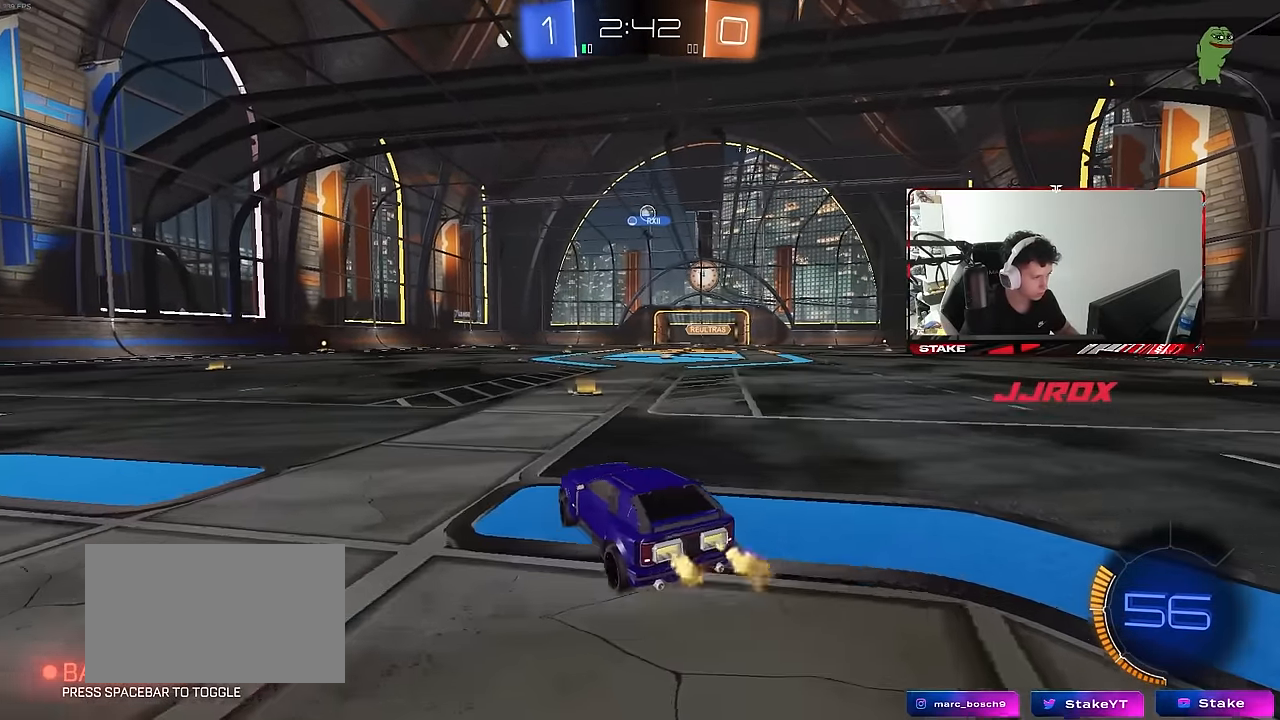
{"keys": ["a"], "mouse": [], "mouse_move": "still", "events": [[116, "d", "up"], [266, "mouse_right", "down"], [316, "mouse_right", "up"], [316, "w", "up"], [500, "a", "down"]]}
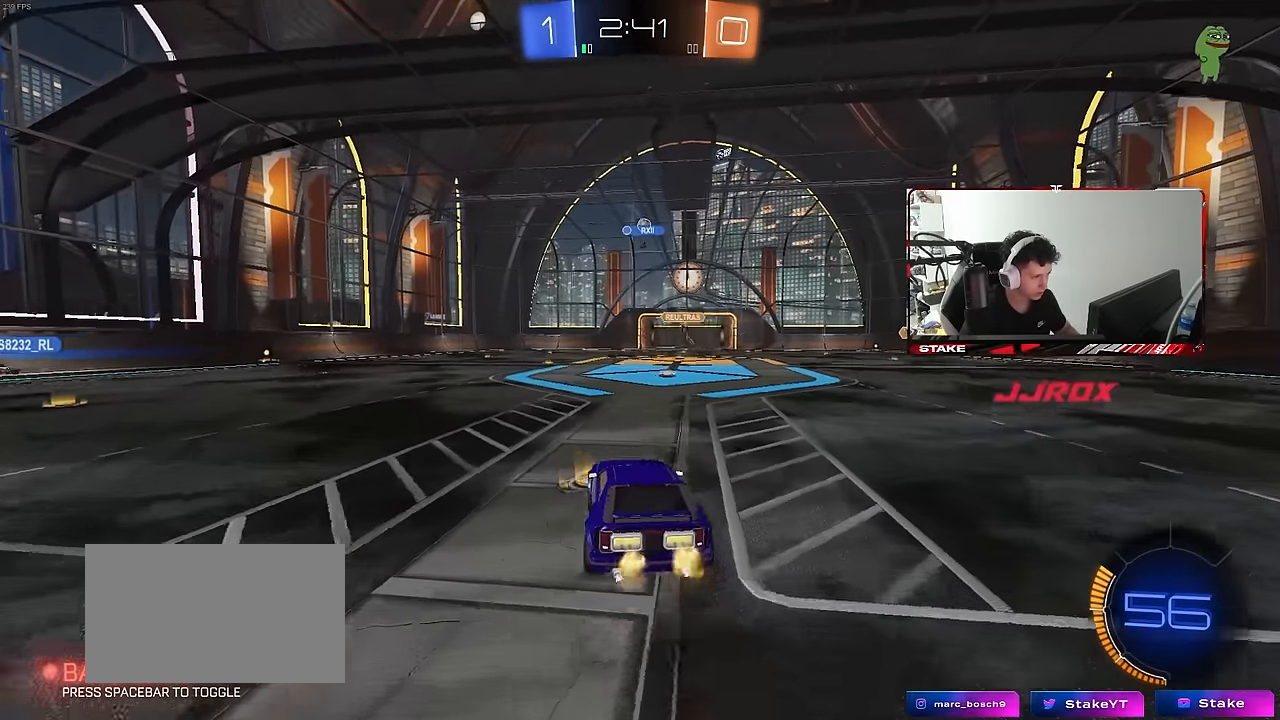
{"keys": [], "mouse": [], "mouse_move": "still", "events": [[83, "a", "up"], [183, "s", "down"], [333, "a", "down"], [333, "d", "down"], [466, "a", "up"], [466, "d", "up"], [466, "s", "up"]]}
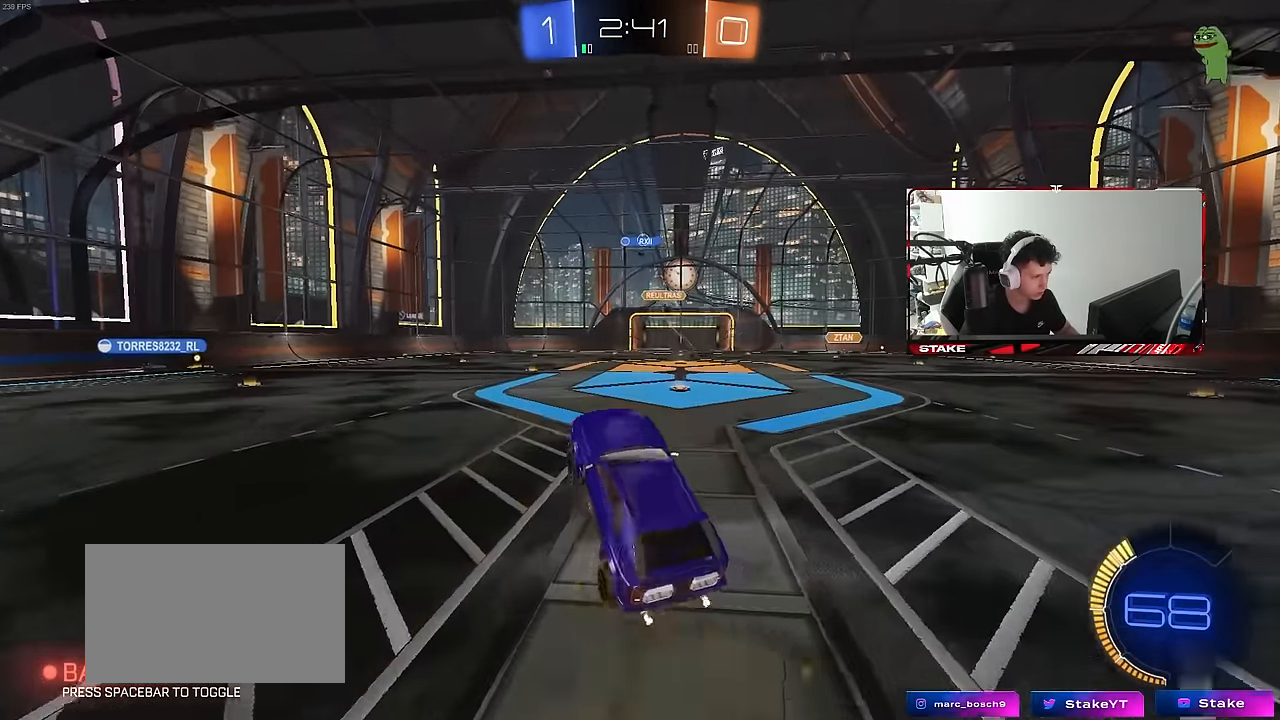
{"keys": ["w"], "mouse": [], "mouse_move": "still", "events": [[116, "d", "down"], [200, "d", "up"], [300, "w", "down"], [350, "mouse_right", "down"], [483, "mouse_right", "up"]]}
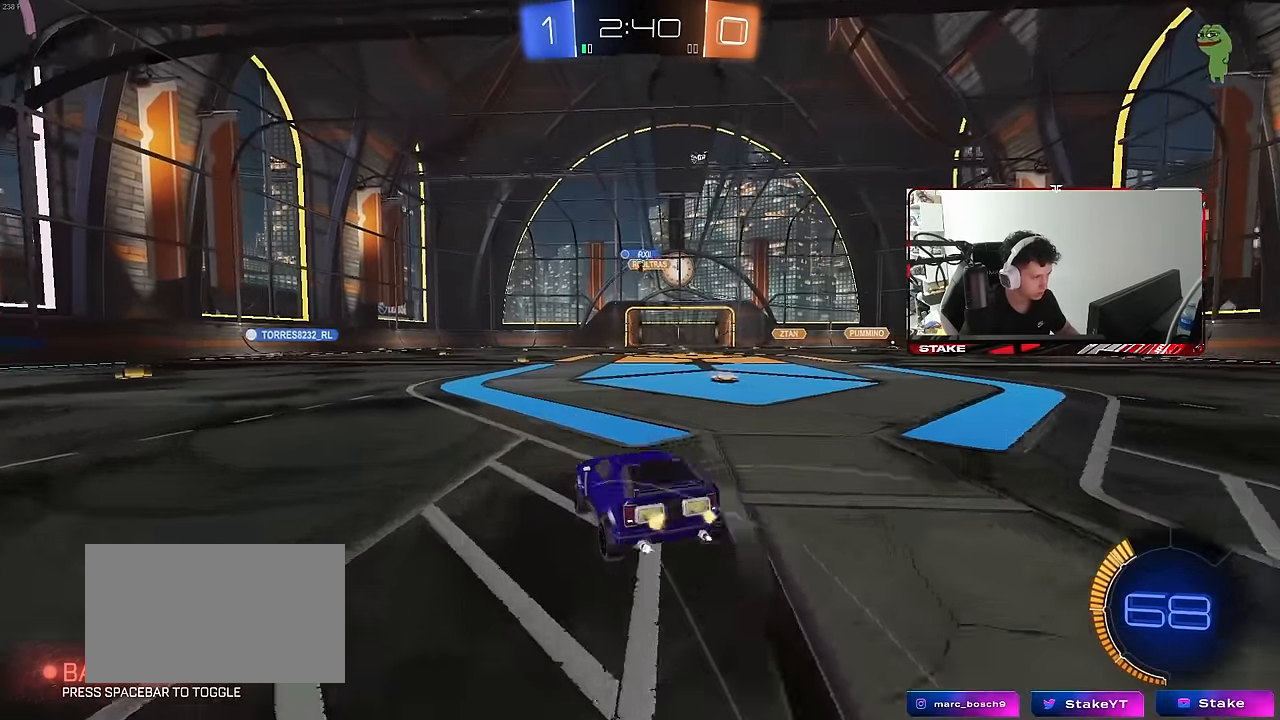
{"keys": [], "mouse": [], "mouse_move": "still", "events": [[83, "d", "down"], [266, "d", "up"], [350, "a", "down"], [500, "a", "up"], [500, "w", "up"]]}
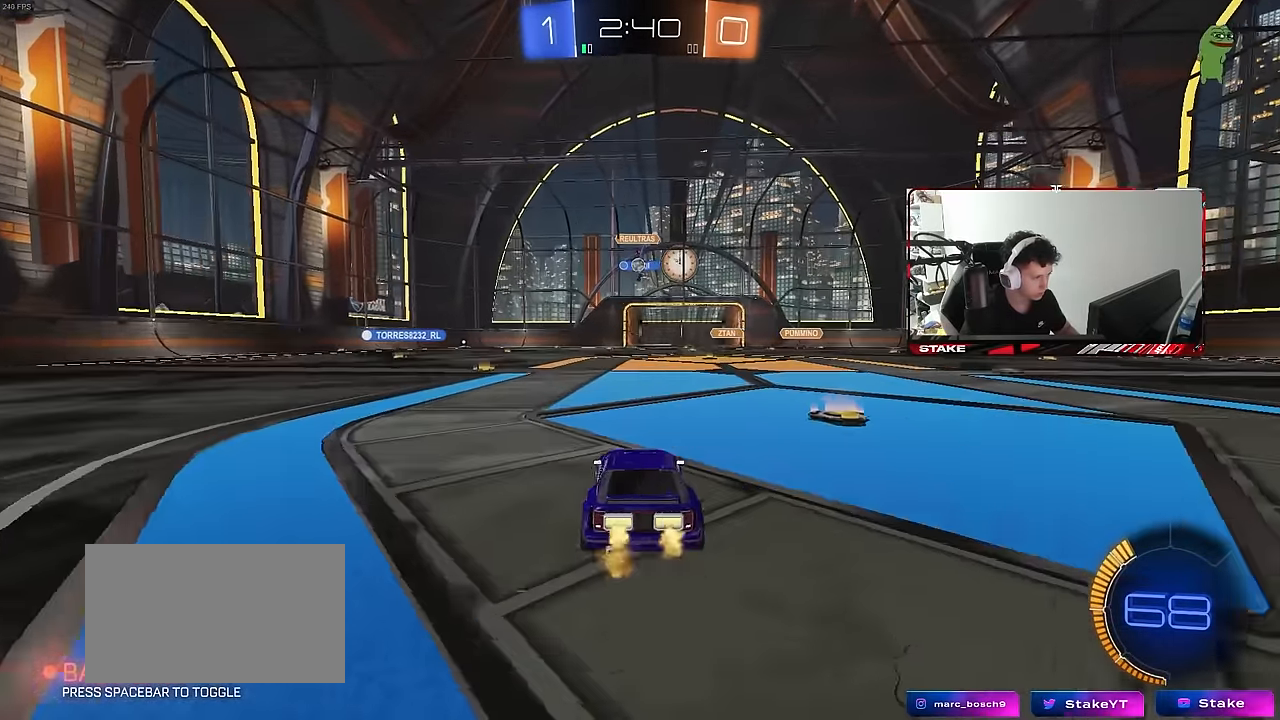
{"keys": ["w"], "mouse": [], "mouse_move": "still", "events": [[150, "a", "down"], [233, "w", "down"], [366, "a", "up"]]}
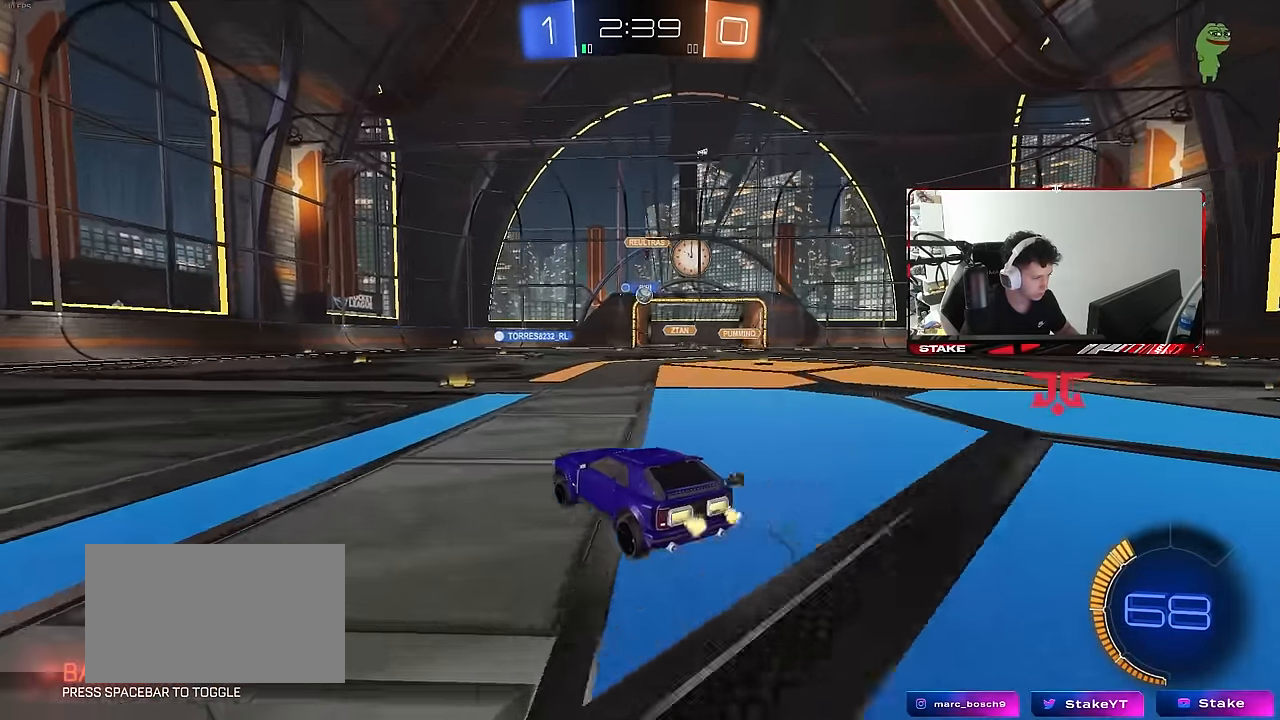
{"keys": ["w"], "mouse": ["left"], "mouse_move": "still", "events": [[66, "a", "down"], [100, "shift", "down"], [200, "shift", "up"], [483, "a", "up"], [483, "mouse_left", "down"]]}
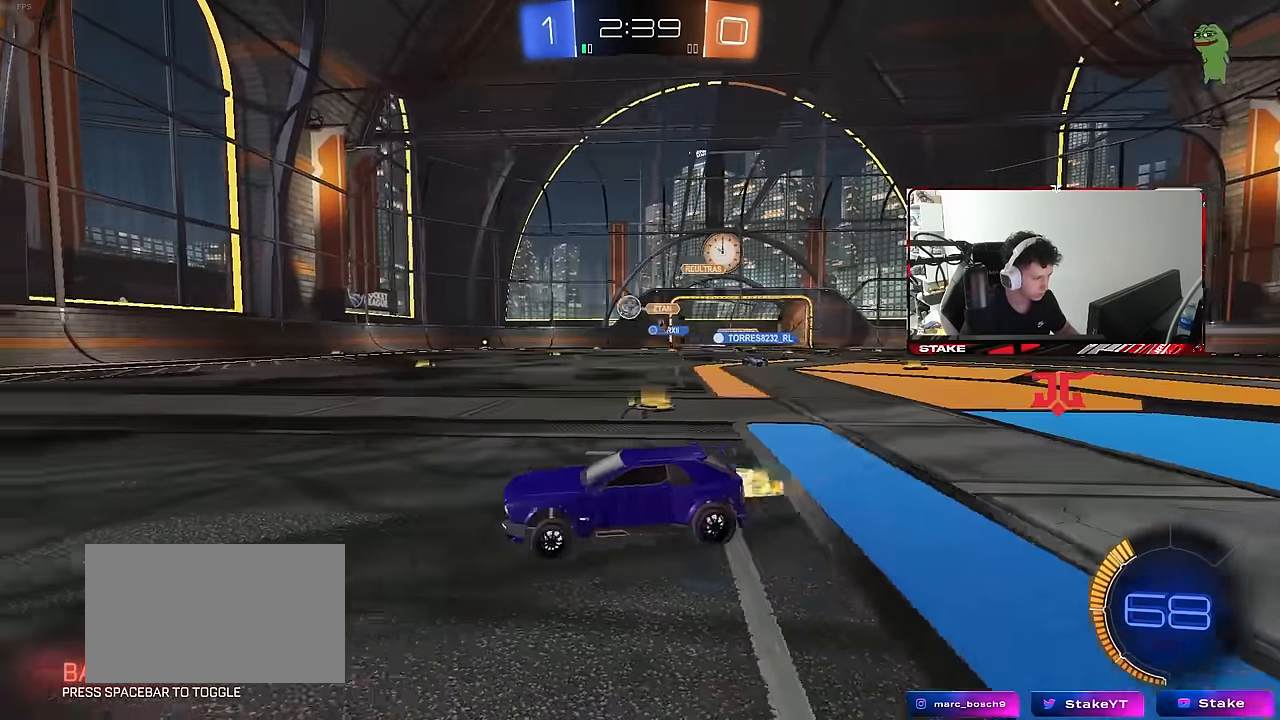
{"keys": ["a", "s", "shift"], "mouse": ["left", "right"], "mouse_move": "down-left", "events": [[33, "d", "down"], [266, "mouse_right", "down"], [350, "a", "down"], [350, "d", "up"], [350, "shift", "down"], [400, "mouse_right", "up"], [450, "mouse_right", "down"], [450, "s", "down"], [450, "w", "up"]]}
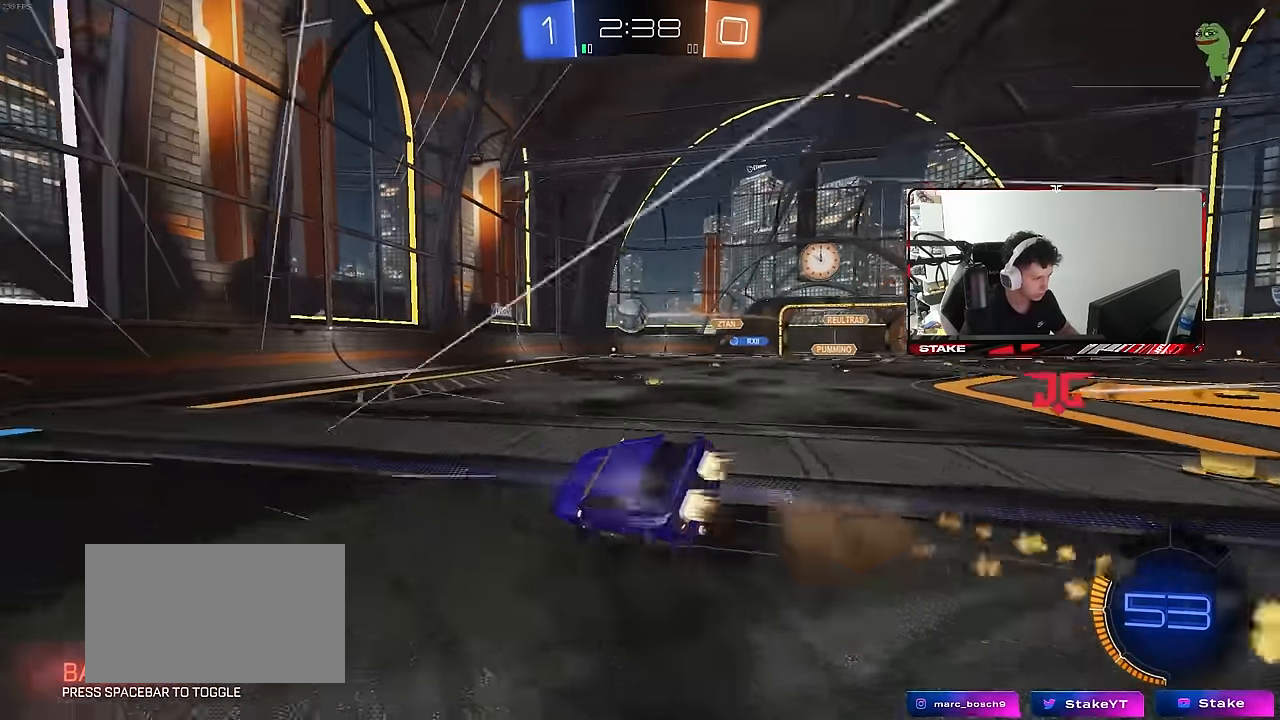
{"keys": ["a", "s", "shift"], "mouse": ["left"], "mouse_move": "still", "events": [[83, "mouse_left", "up"], [133, "mouse_right", "up"], [183, "shift", "up"], [233, "s", "up"], [383, "mouse_left", "down"], [383, "shift", "down"], [417, "s", "down"]]}
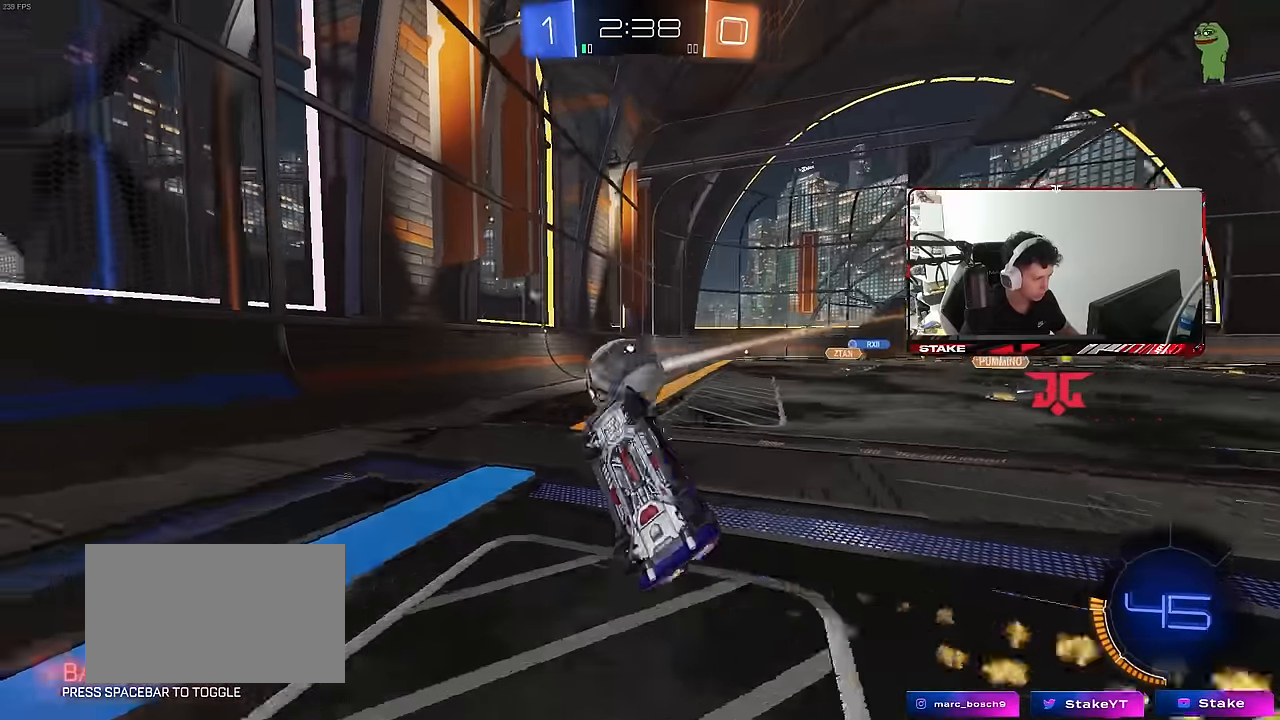
{"keys": ["a", "w"], "mouse": [], "mouse_move": "still", "events": [[17, "mouse_left", "up"], [100, "s", "up"], [250, "shift", "up"], [250, "w", "down"], [350, "w", "up"], [483, "w", "down"]]}
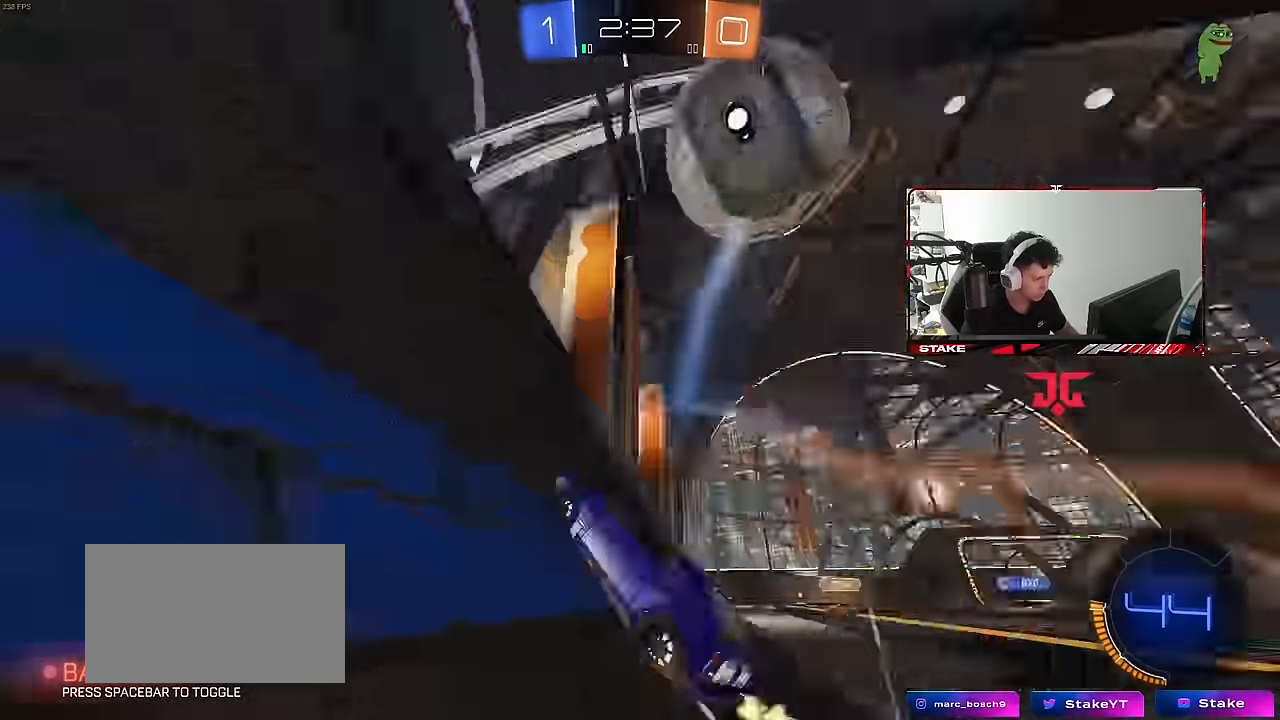
{"keys": ["a", "s"], "mouse": ["right"], "mouse_move": "still", "events": [[167, "a", "up"], [217, "w", "up"], [267, "s", "down"], [317, "a", "down"], [317, "mouse_right", "down"]]}
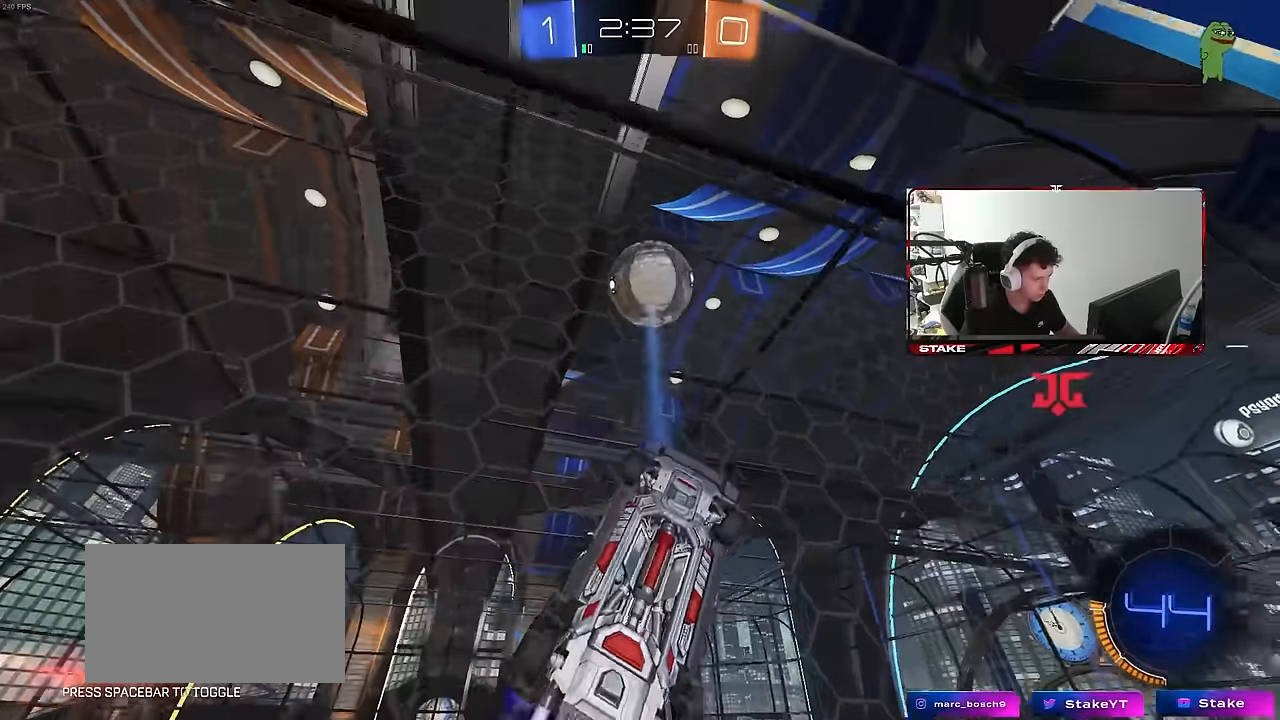
{"keys": ["d", "s", "shift"], "mouse": [], "mouse_move": "still", "events": [[50, "a", "up"], [50, "d", "down"], [50, "mouse_left", "down"], [100, "mouse_right", "up"], [100, "s", "up"], [150, "shift", "down"], [417, "s", "down"], [467, "mouse_left", "up"]]}
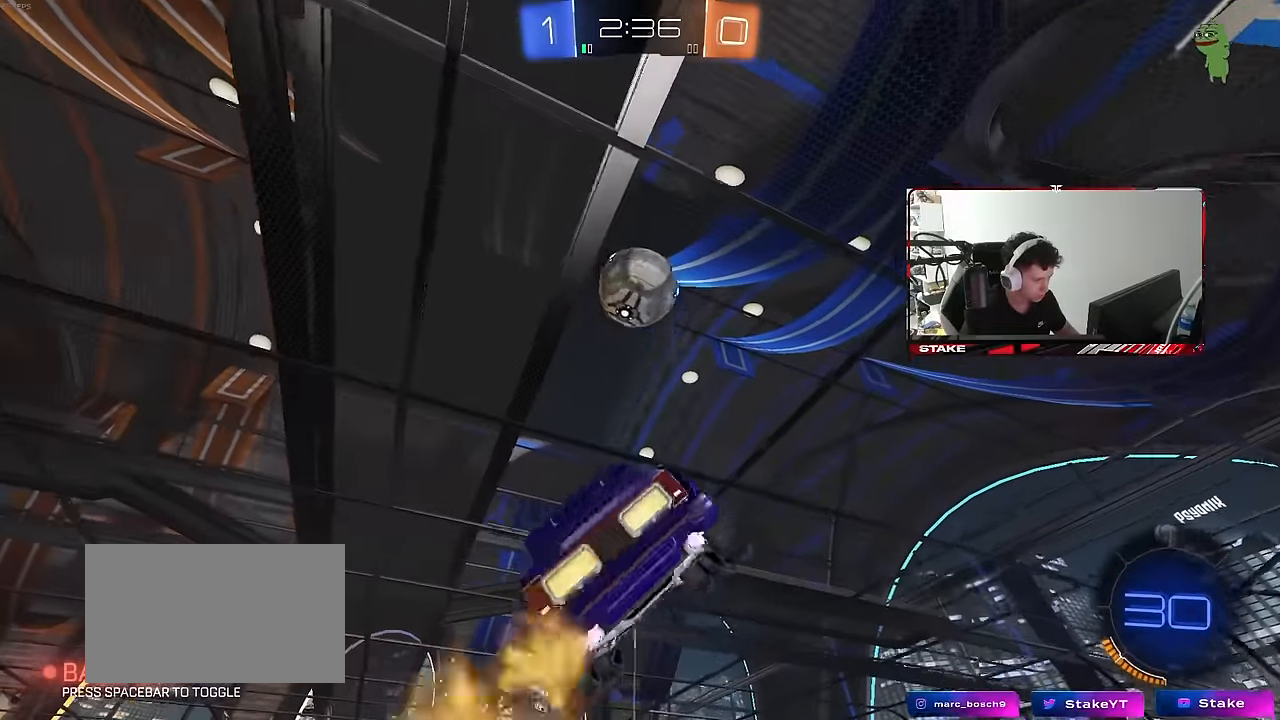
{"keys": ["d", "shift", "w"], "mouse": ["left", "right"], "mouse_move": "down", "events": [[100, "mouse_left", "down"], [150, "s", "up"], [150, "shift", "up"], [250, "w", "down"], [350, "d", "up"], [383, "mouse_right", "down"], [383, "shift", "down"], [483, "d", "down"]]}
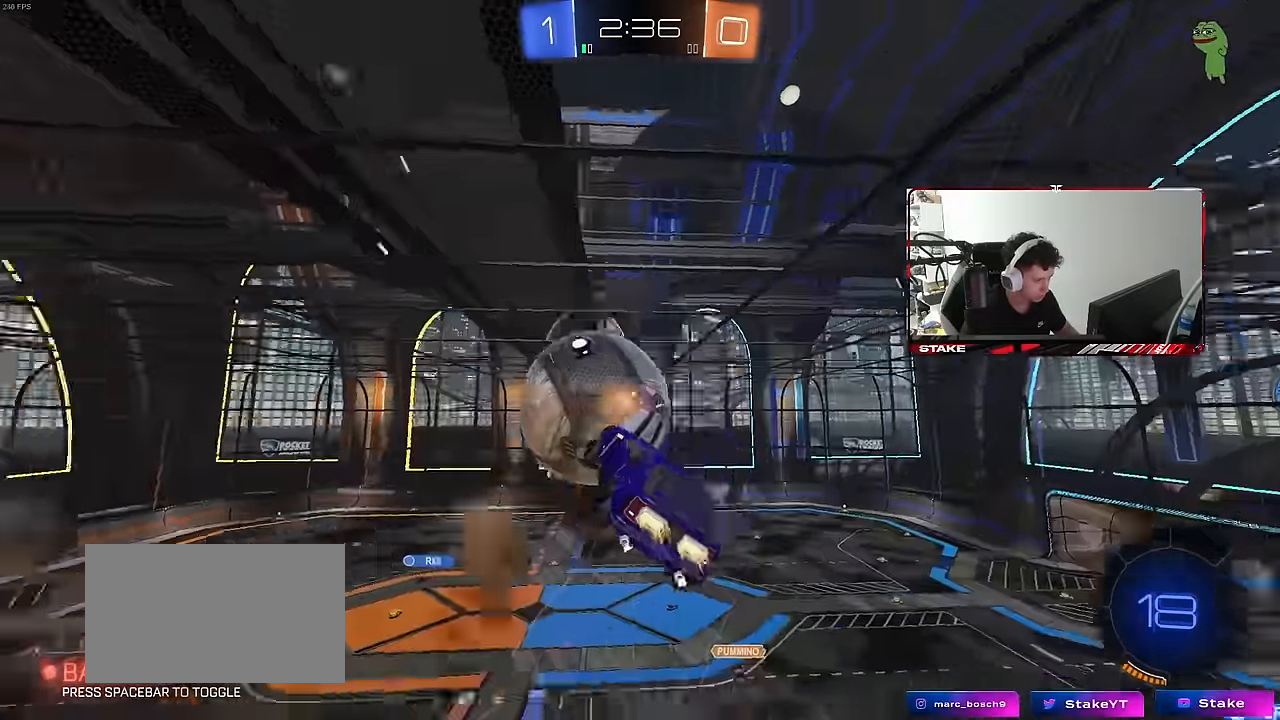
{"keys": ["d", "shift", "space"], "mouse": [], "mouse_move": "still", "events": [[33, "s", "down"], [33, "w", "up"], [117, "mouse_right", "up"], [317, "mouse_left", "up"], [367, "space", "down"], [500, "s", "up"]]}
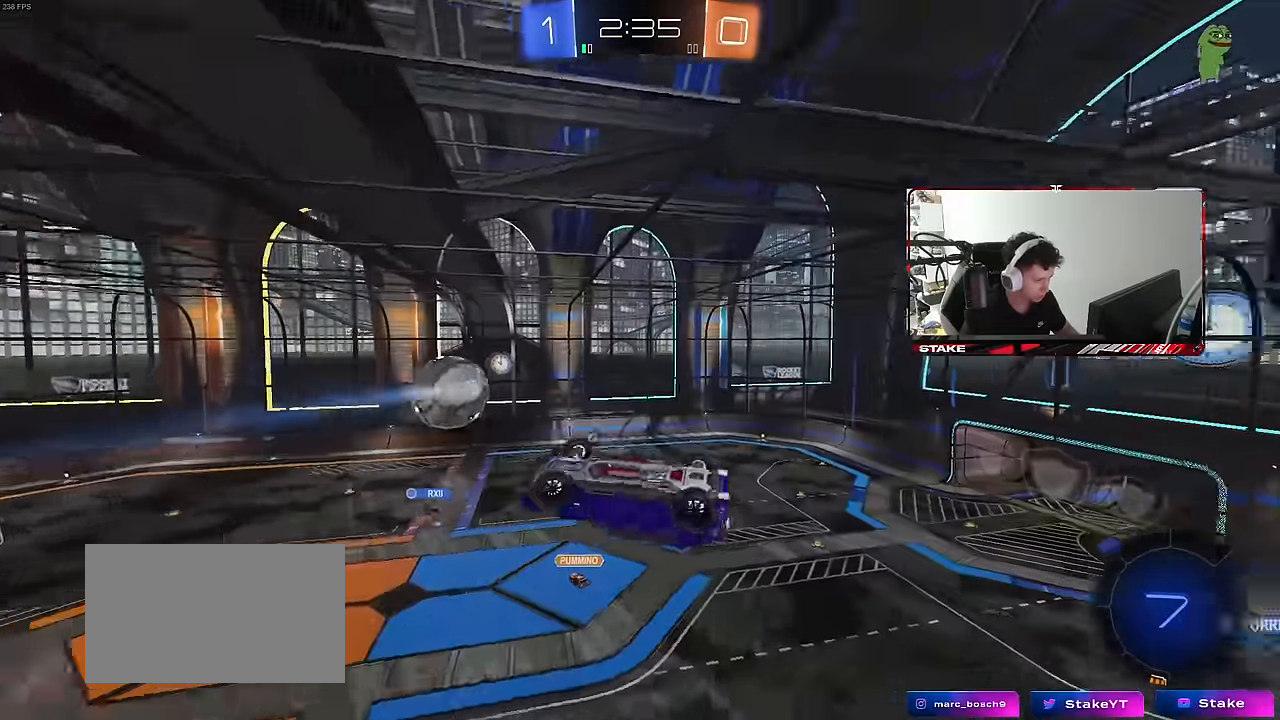
{"keys": ["d", "w"], "mouse": [], "mouse_move": "still", "events": [[50, "space", "up"], [100, "w", "down"], [333, "shift", "up"]]}
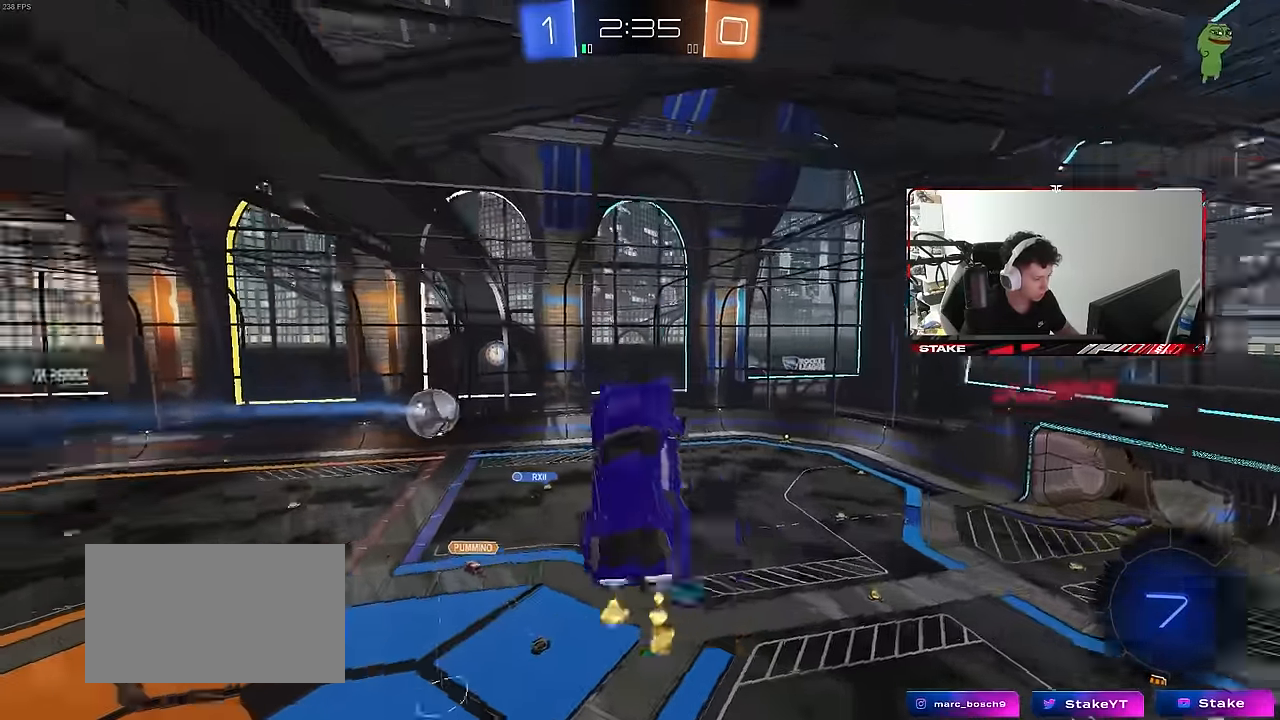
{"keys": ["d", "s"], "mouse": ["left"], "mouse_move": "still", "events": [[17, "d", "up"], [17, "space", "down"], [117, "w", "up"], [150, "space", "up"], [200, "a", "down"], [300, "mouse_left", "down"], [350, "a", "up"], [433, "s", "down"], [483, "d", "down"]]}
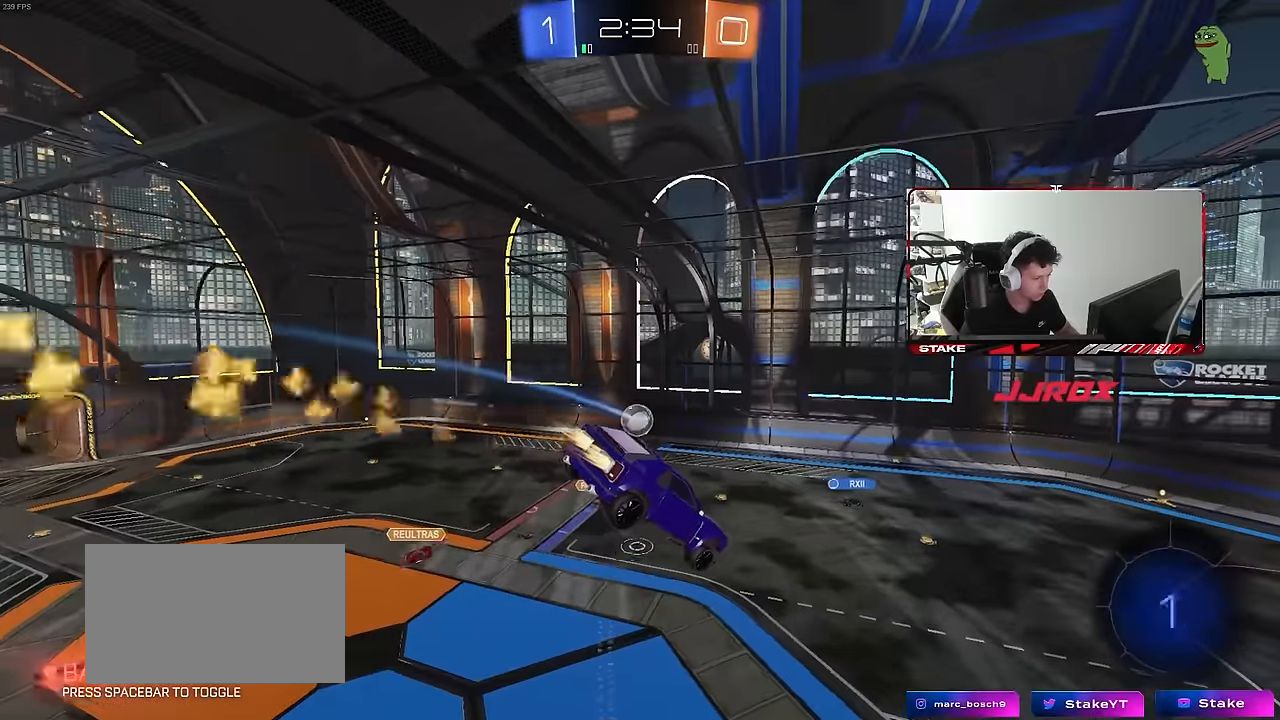
{"keys": [], "mouse": [], "mouse_move": "still", "events": [[33, "space", "down"], [83, "d", "up"], [117, "a", "down"], [217, "space", "up"], [317, "a", "up"], [317, "mouse_left", "up"], [317, "s", "up"], [400, "d", "down"], [450, "d", "up"]]}
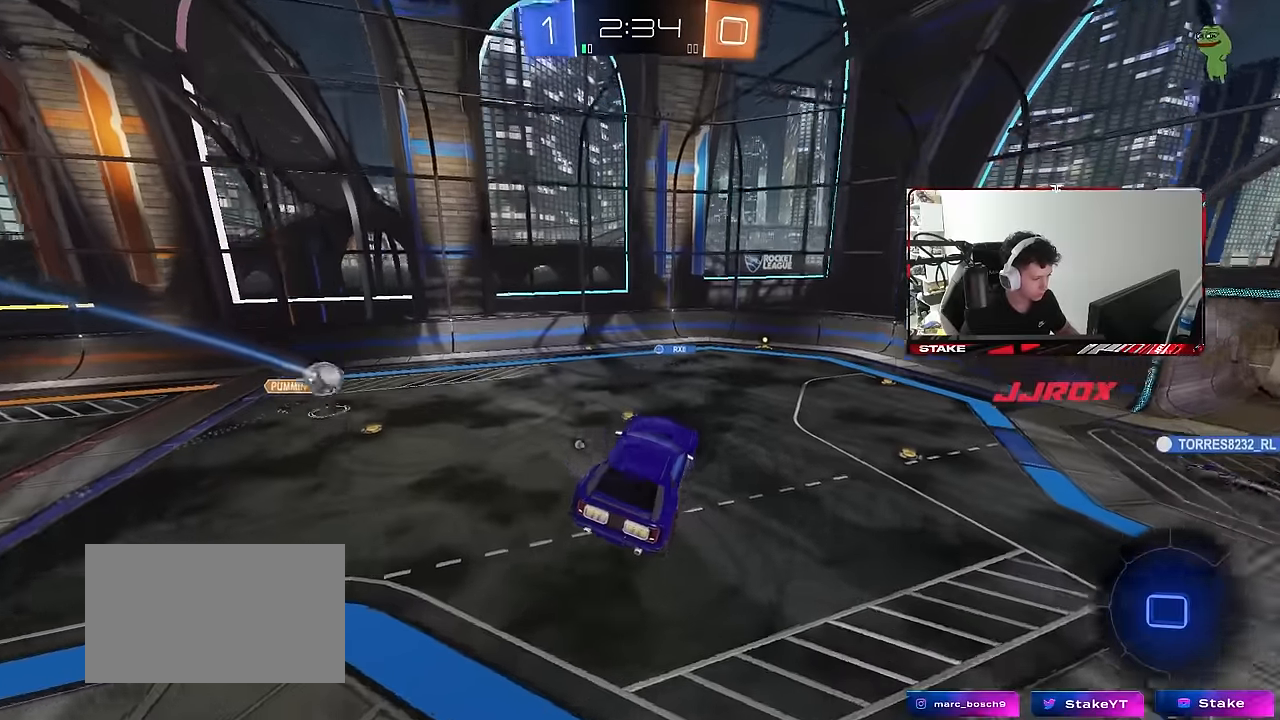
{"keys": ["a", "w"], "mouse": [], "mouse_move": "still", "events": [[50, "a", "down"], [133, "a", "up"], [133, "w", "down"], [183, "w", "up"], [283, "space", "down"], [417, "a", "down"], [417, "w", "down"], [467, "space", "up"]]}
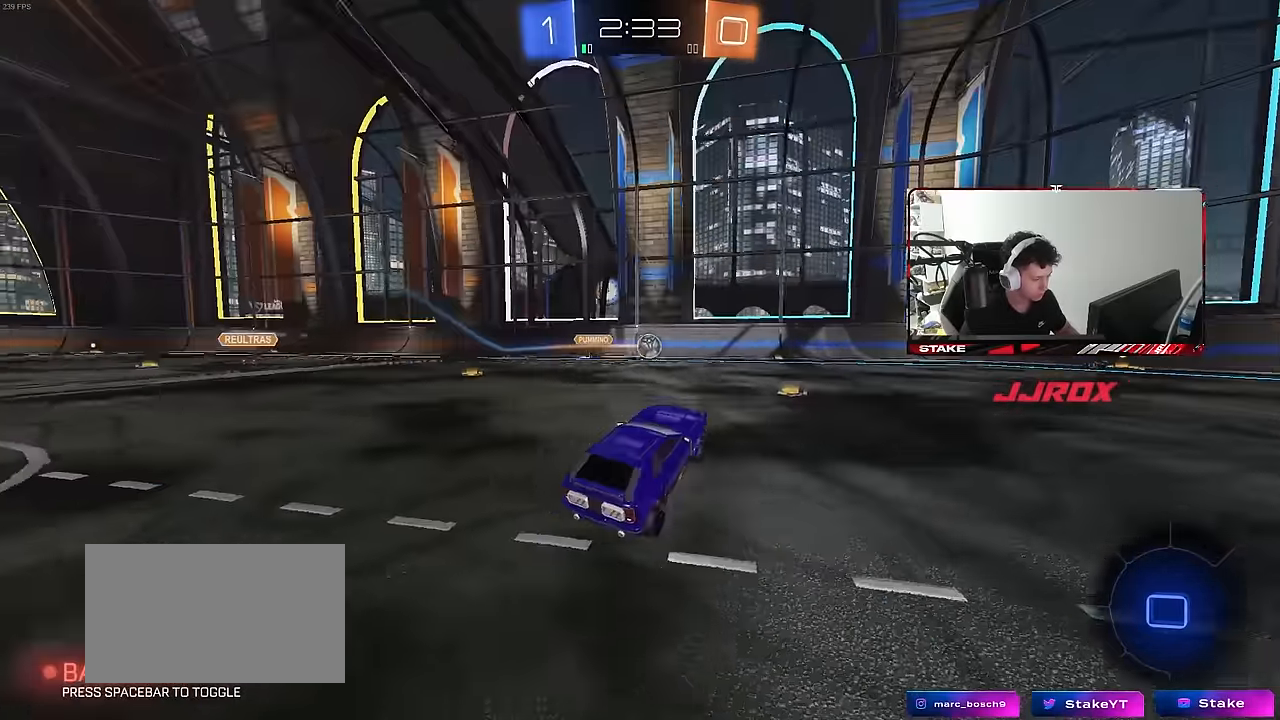
{"keys": ["d", "w"], "mouse": [], "mouse_move": "still", "events": [[67, "a", "up"], [67, "mouse_left", "down"], [250, "d", "down"], [250, "mouse_left", "up"], [300, "shift", "down"], [350, "space", "down"], [400, "shift", "up"], [483, "space", "up"]]}
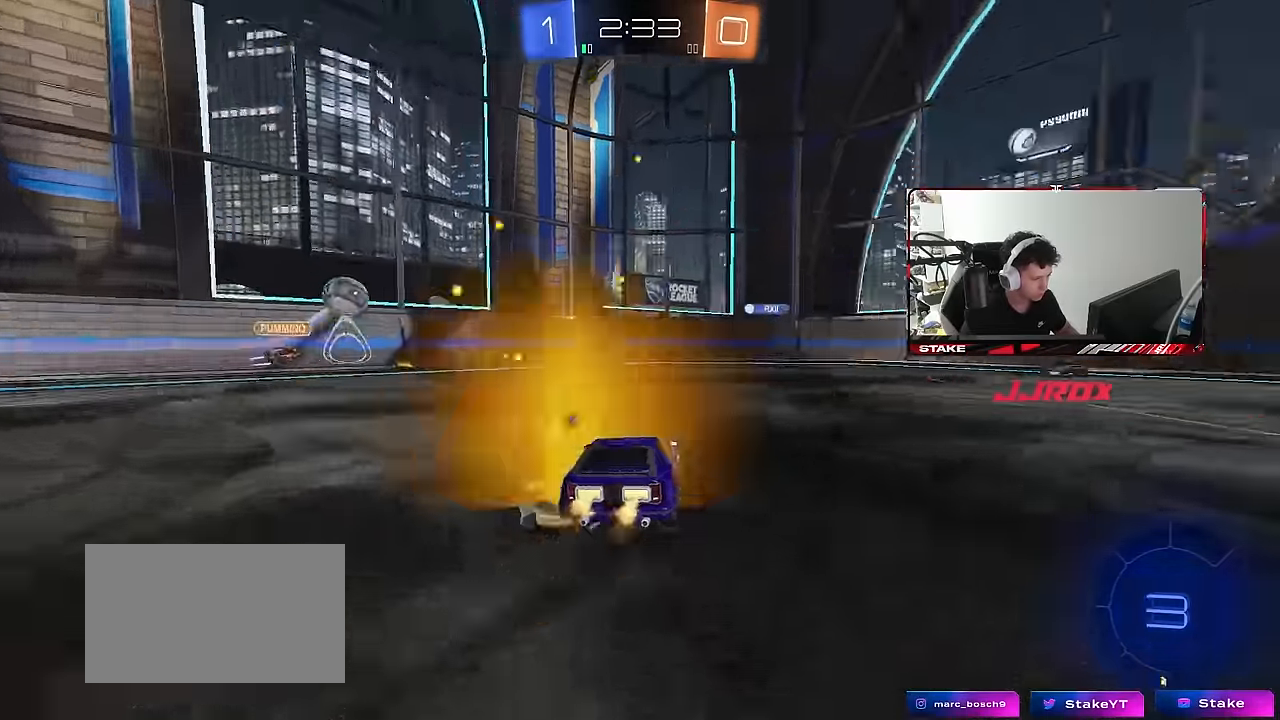
{"keys": ["d", "w"], "mouse": [], "mouse_move": "still", "events": [[367, "shift", "down"], [400, "shift", "up"]]}
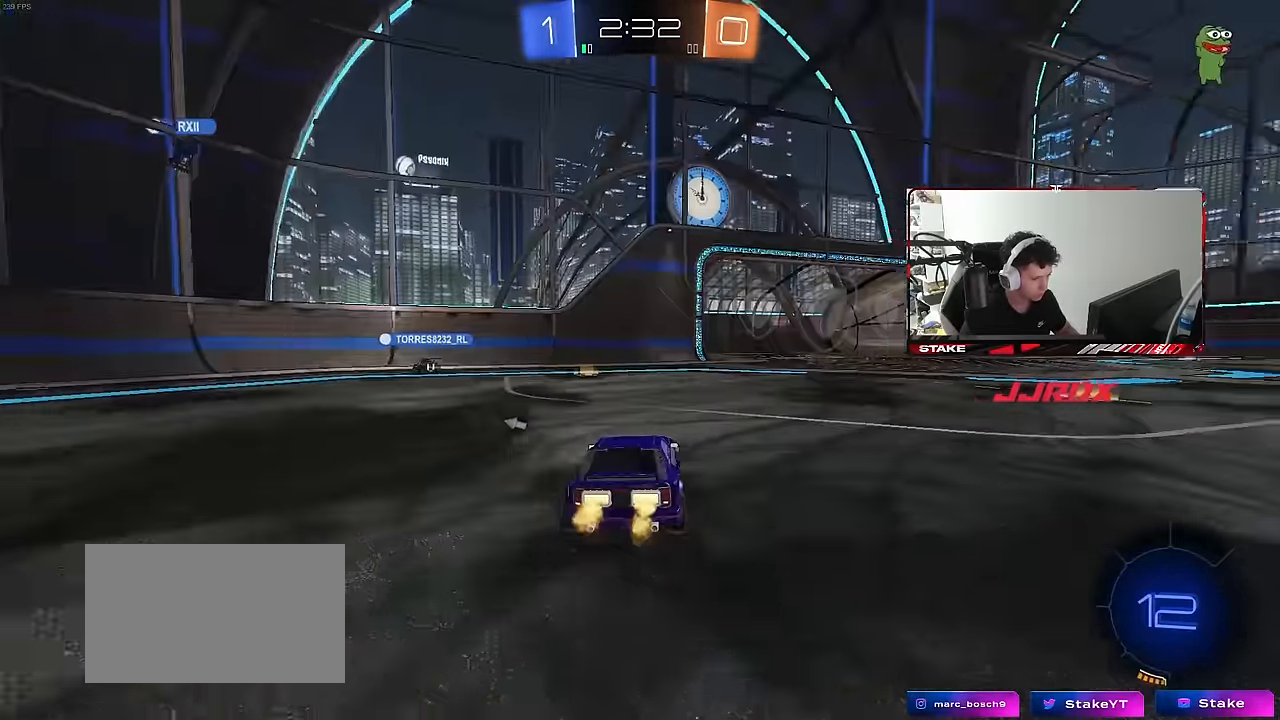
{"keys": ["a", "w"], "mouse": ["left", "right"], "mouse_move": "still", "events": [[417, "a", "down"], [417, "d", "up"], [417, "mouse_left", "down"], [417, "mouse_right", "down"]]}
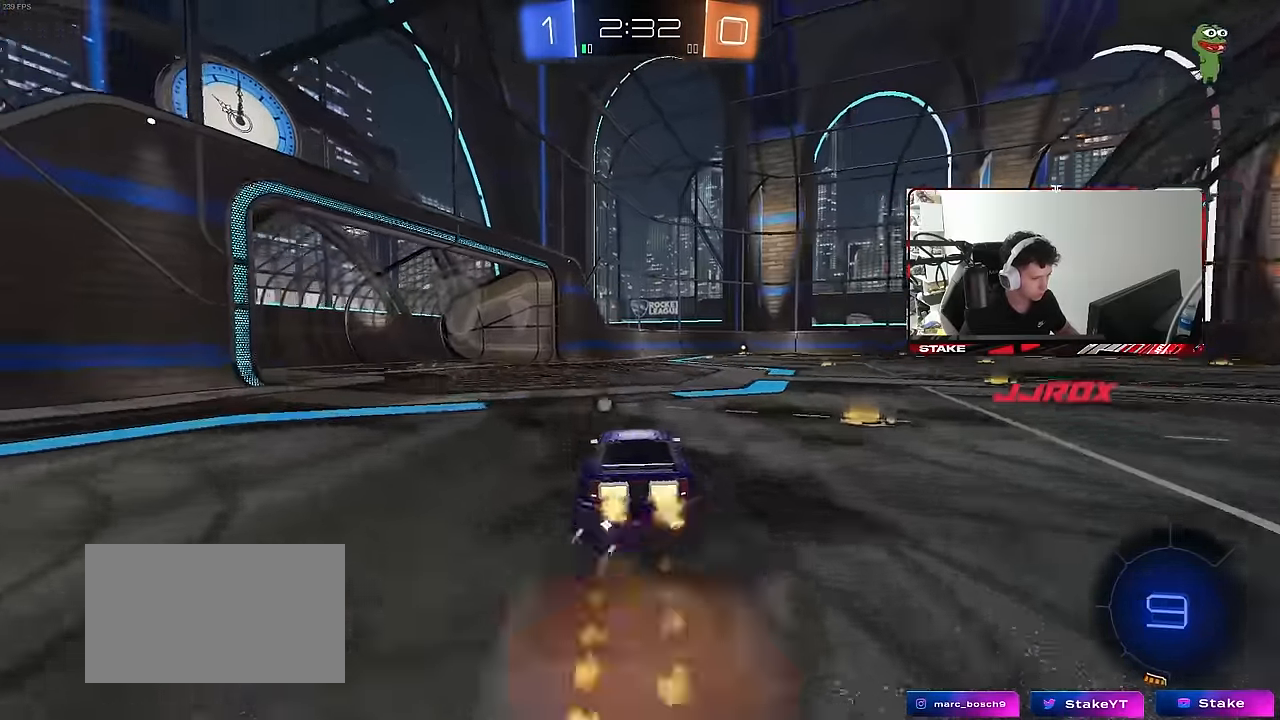
{"keys": ["d", "shift"], "mouse": [], "mouse_move": "still", "events": [[17, "a", "up"], [17, "d", "down"], [17, "mouse_right", "up"], [67, "mouse_right", "down"], [67, "shift", "down"], [117, "s", "down"], [117, "w", "up"], [200, "mouse_right", "up"], [483, "mouse_left", "up"], [483, "s", "up"]]}
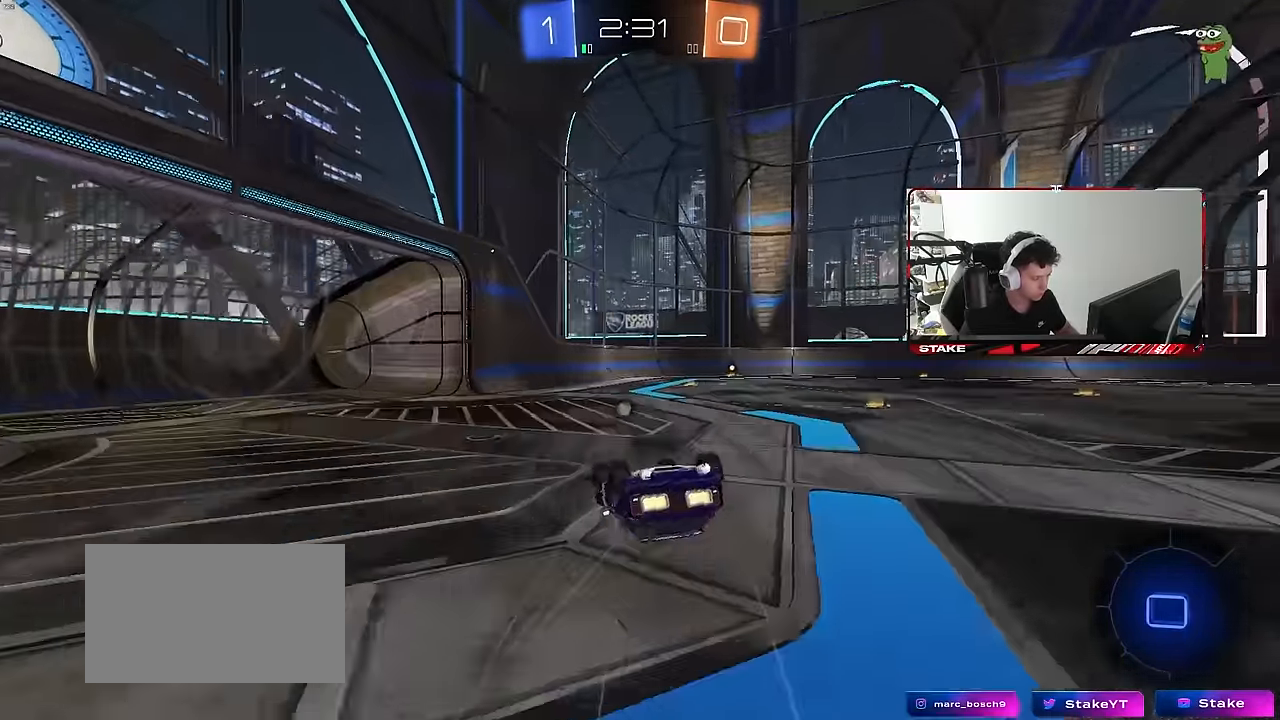
{"keys": [], "mouse": ["left"], "mouse_move": "still", "events": [[117, "space", "down"], [167, "s", "down"], [267, "space", "up"], [367, "s", "up"], [367, "shift", "up"], [400, "d", "up"], [500, "mouse_left", "down"]]}